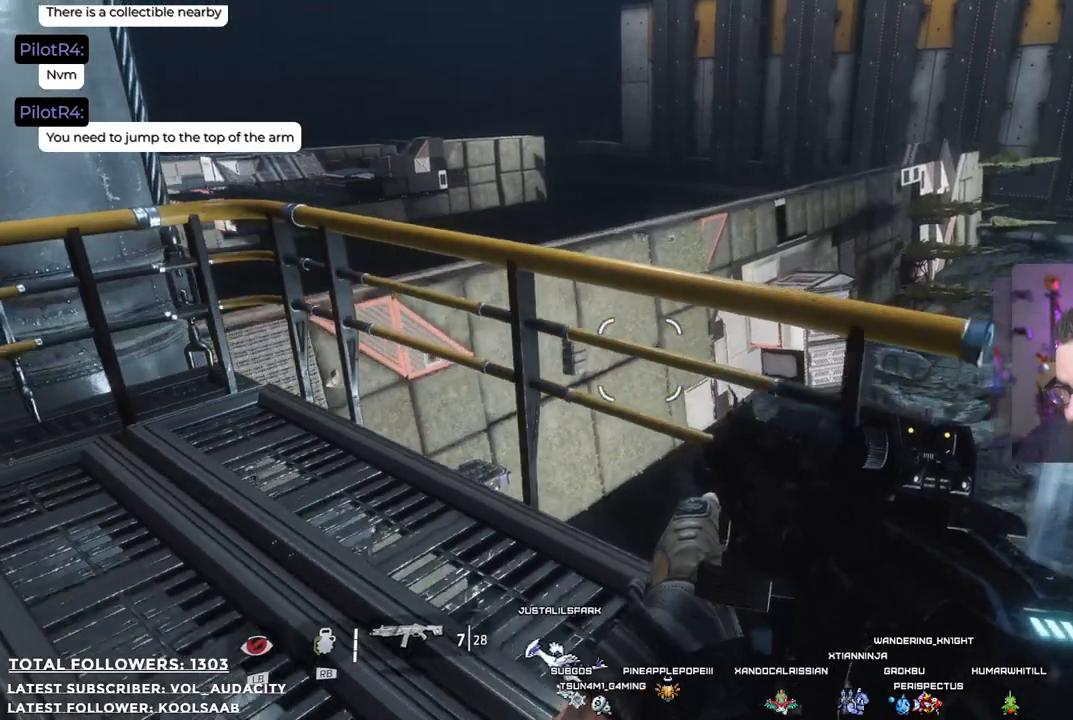
Gameplay with a controller (Xbox layout); each line is a JSON object with the inputs held at the frame after it. "events" lists button and stick changes between this image and that frame as [ms after this image, input, new state], when the widget could be followed in between. Not read: R3.
{"buttons": [], "left_stick": "down-right", "right_stick": "center", "events": []}
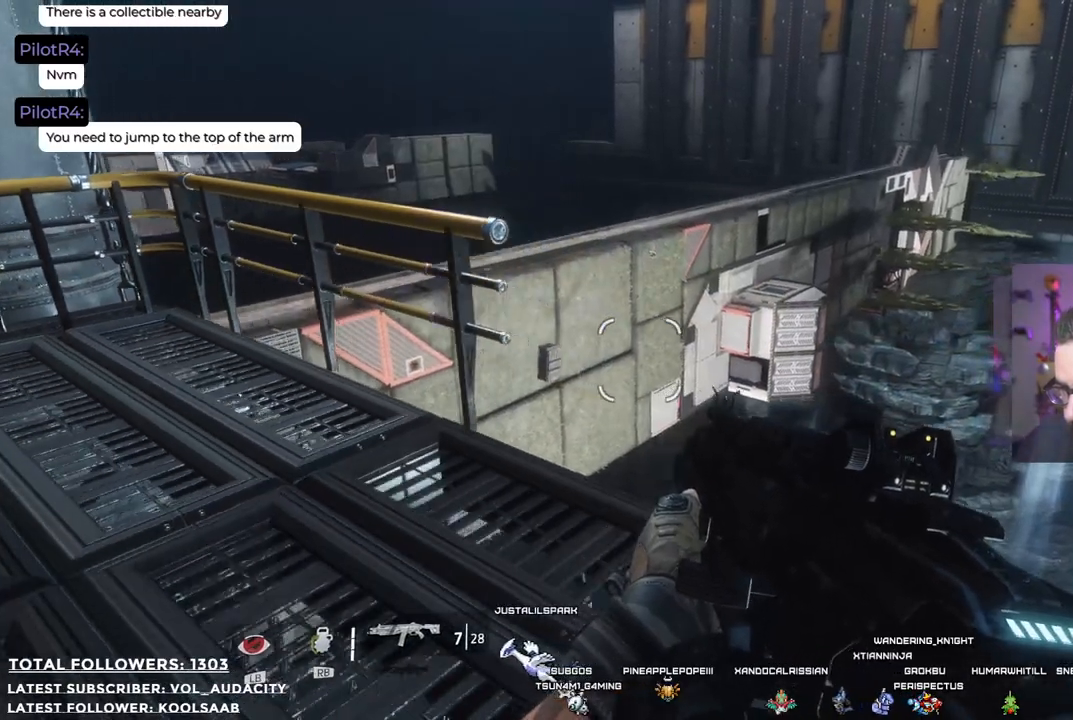
{"buttons": [], "left_stick": "down-right", "right_stick": "center", "events": []}
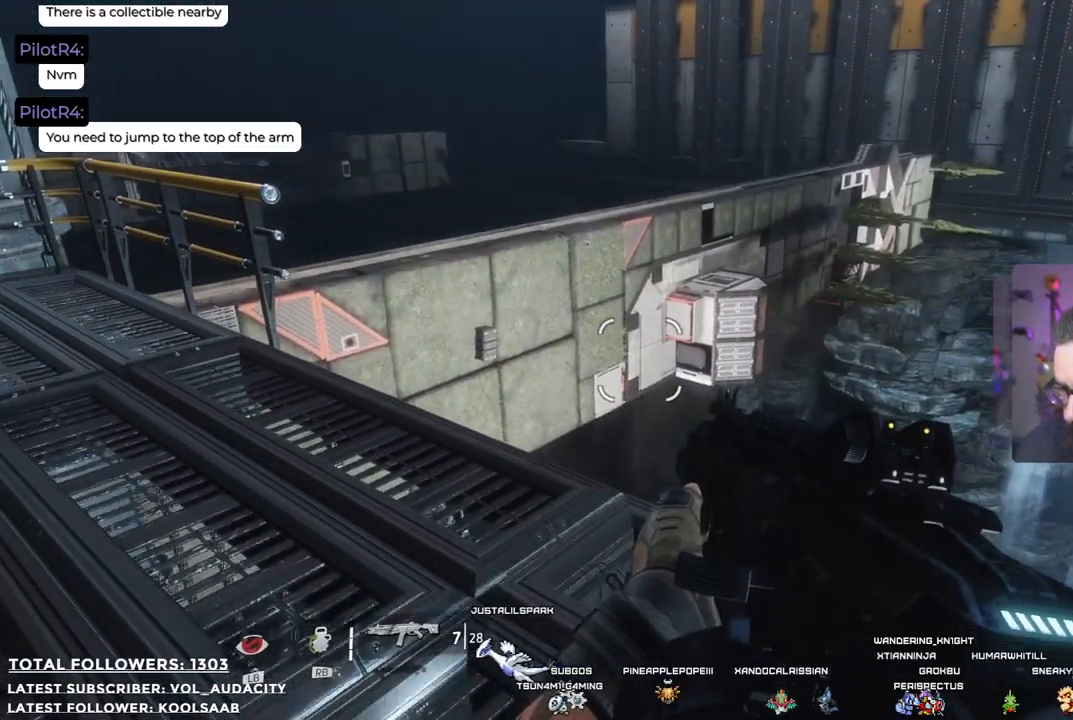
{"buttons": [], "left_stick": "center", "right_stick": "center", "events": [[34, "left_stick", "down"], [134, "left_stick", "center"], [184, "right_stick", "left"], [401, "right_stick", "center"]]}
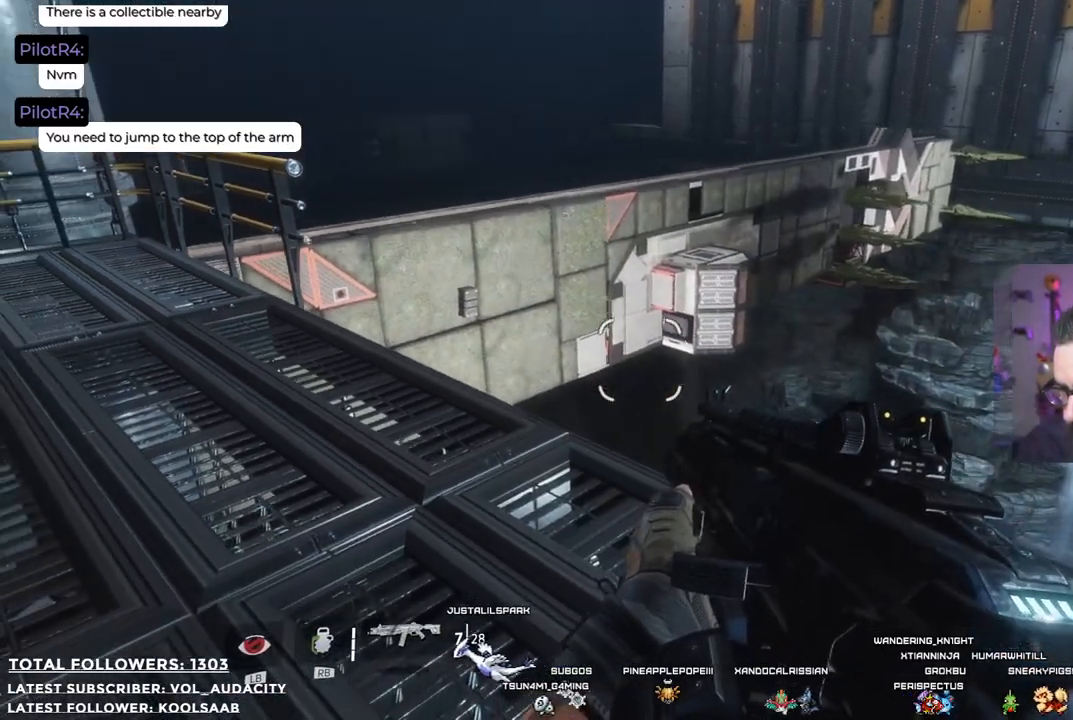
{"buttons": [], "left_stick": "center", "right_stick": "center", "events": []}
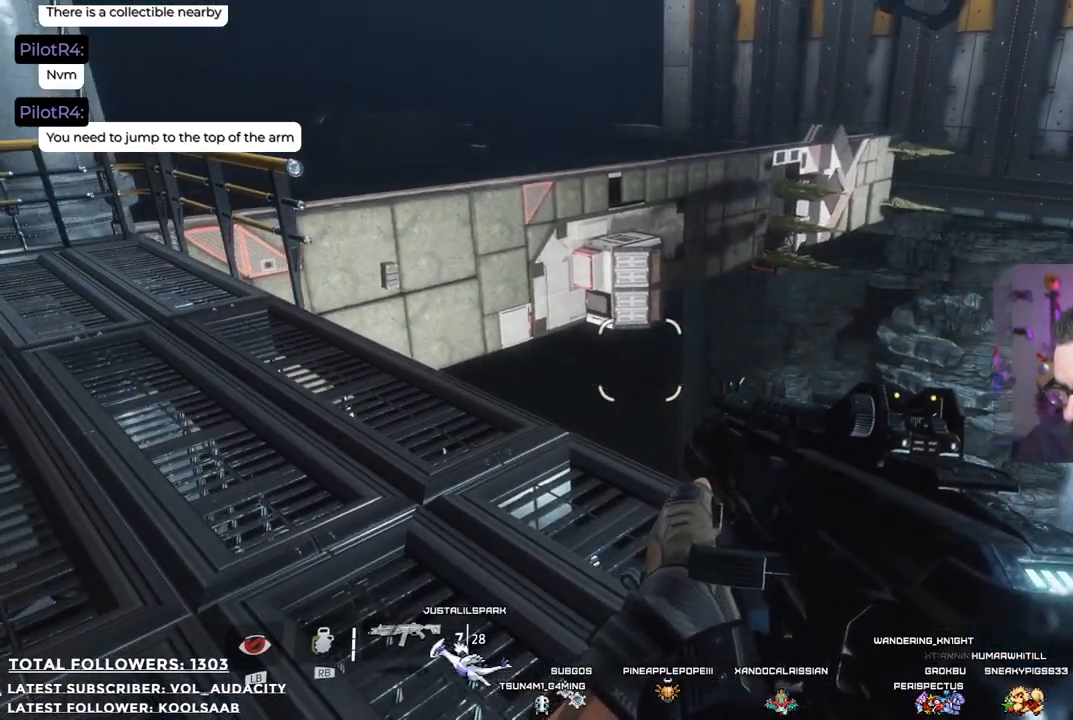
{"buttons": [], "left_stick": "down", "right_stick": "up", "events": [[250, "right_stick", "up"], [317, "left_stick", "down"]]}
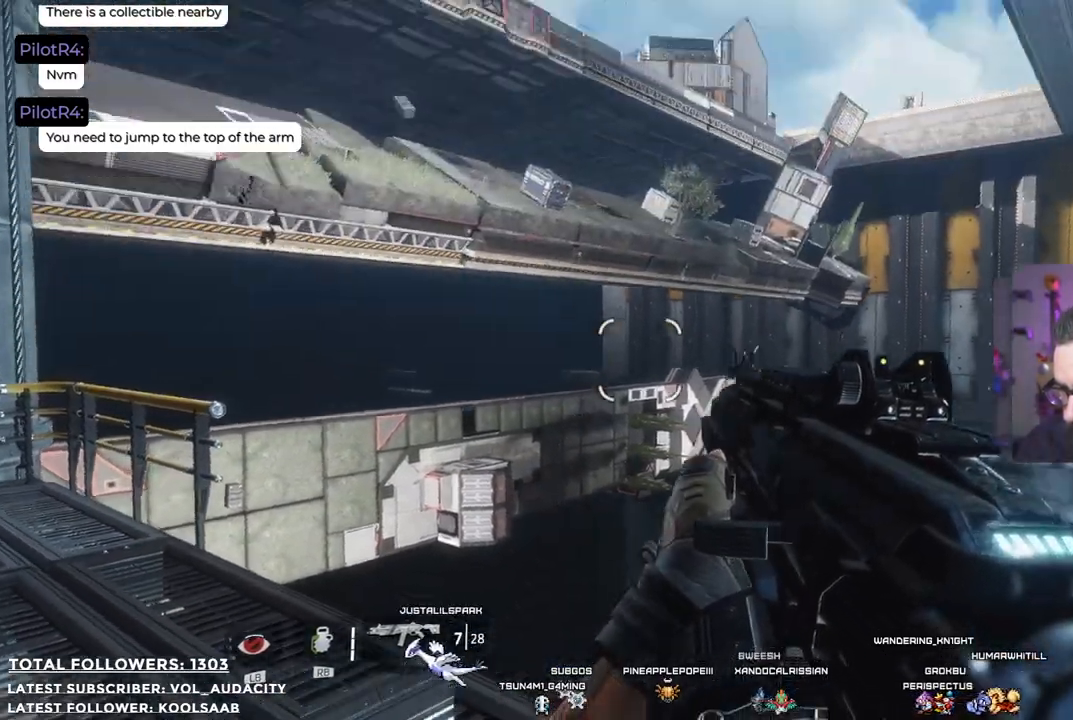
{"buttons": [], "left_stick": "center", "right_stick": "center", "events": [[50, "right_stick", "center"], [67, "left_stick", "center"]]}
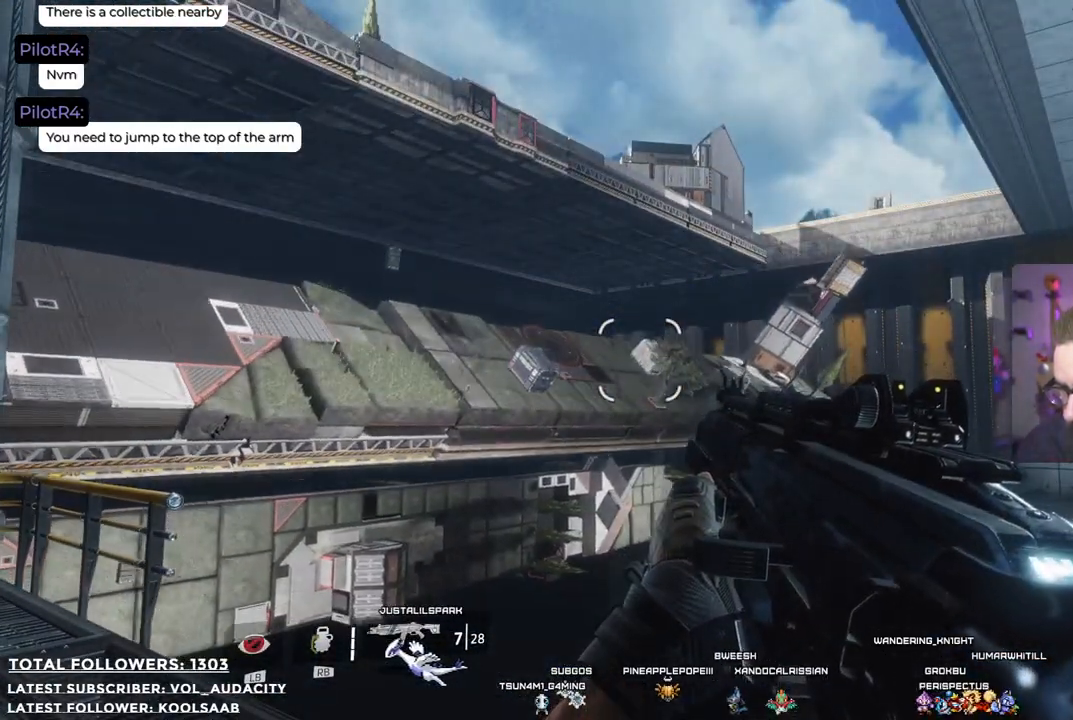
{"buttons": [], "left_stick": "center", "right_stick": "center", "events": []}
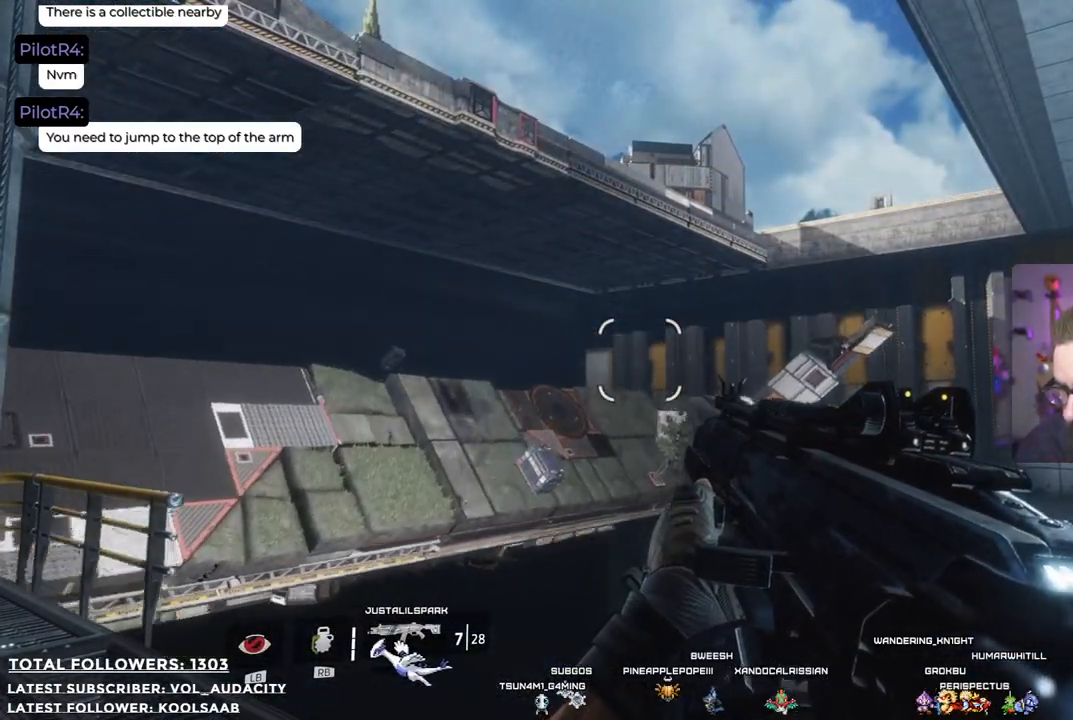
{"buttons": [], "left_stick": "center", "right_stick": "center", "events": [[50, "right_stick", "up"], [267, "right_stick", "up-left"], [367, "right_stick", "center"]]}
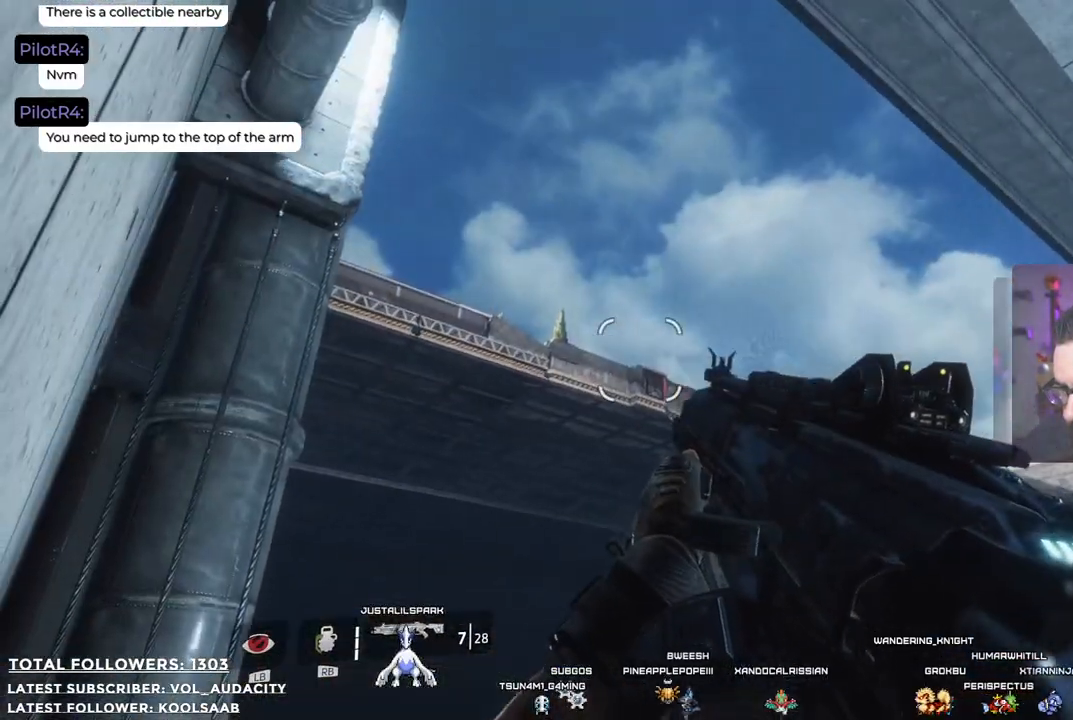
{"buttons": [], "left_stick": "center", "right_stick": "center", "events": []}
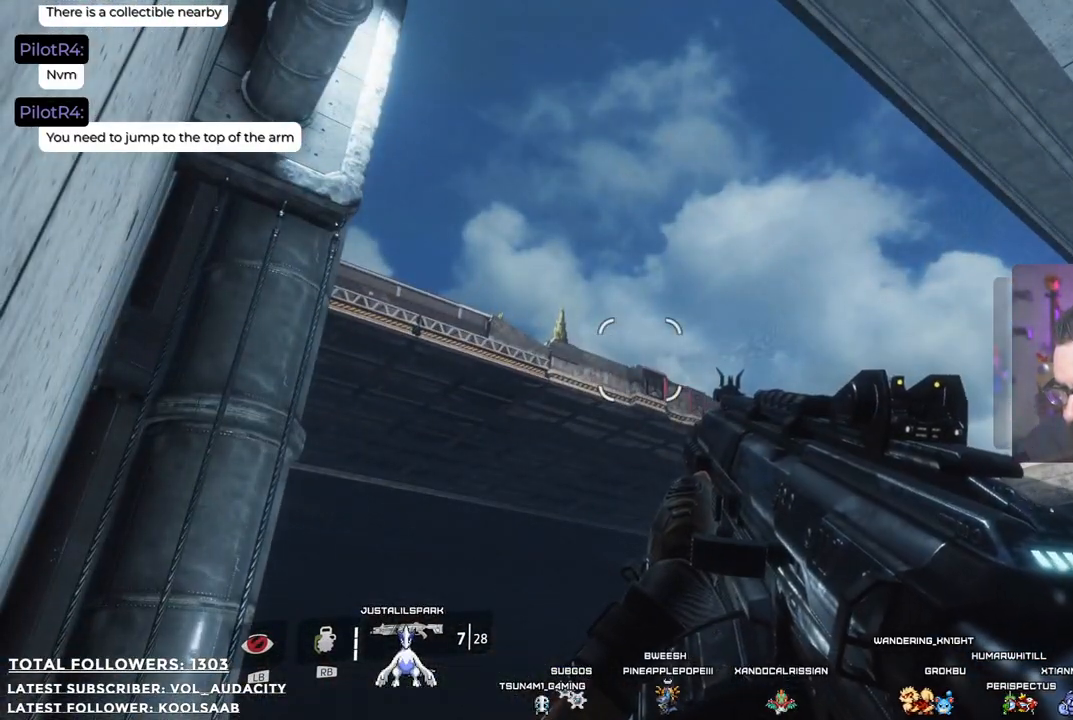
{"buttons": [], "left_stick": "center", "right_stick": "down", "events": [[150, "right_stick", "down-left"], [200, "right_stick", "down"]]}
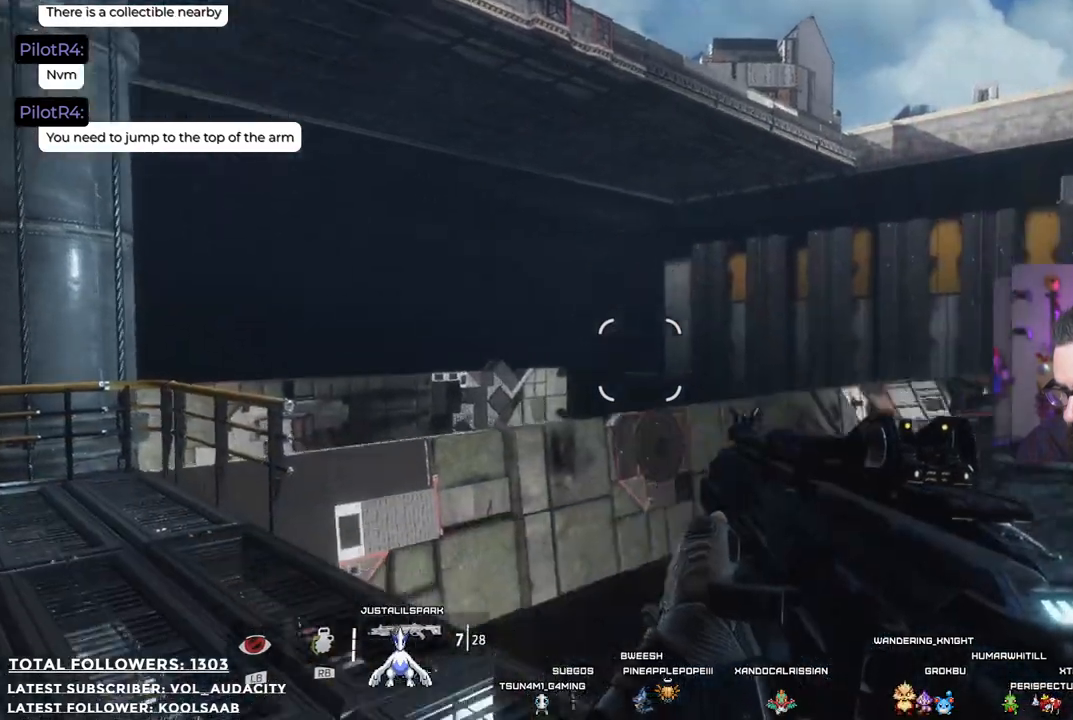
{"buttons": [], "left_stick": "center", "right_stick": "right", "events": [[67, "right_stick", "down-right"], [167, "right_stick", "center"], [401, "right_stick", "right"]]}
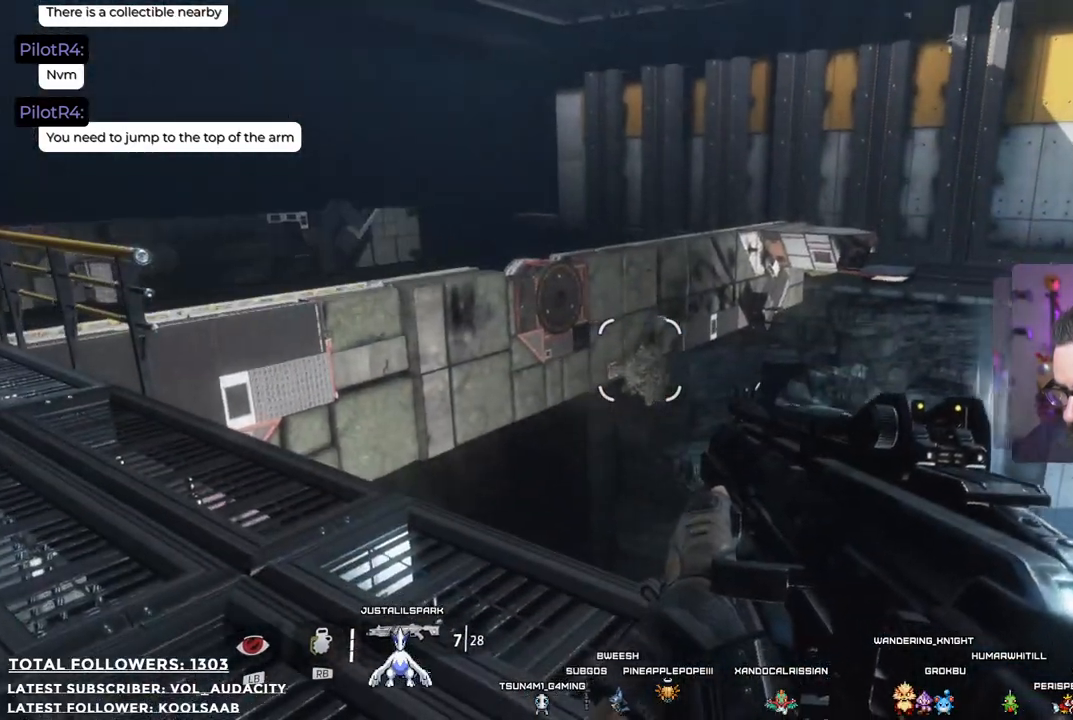
{"buttons": [], "left_stick": "center", "right_stick": "center", "events": [[351, "right_stick", "center"]]}
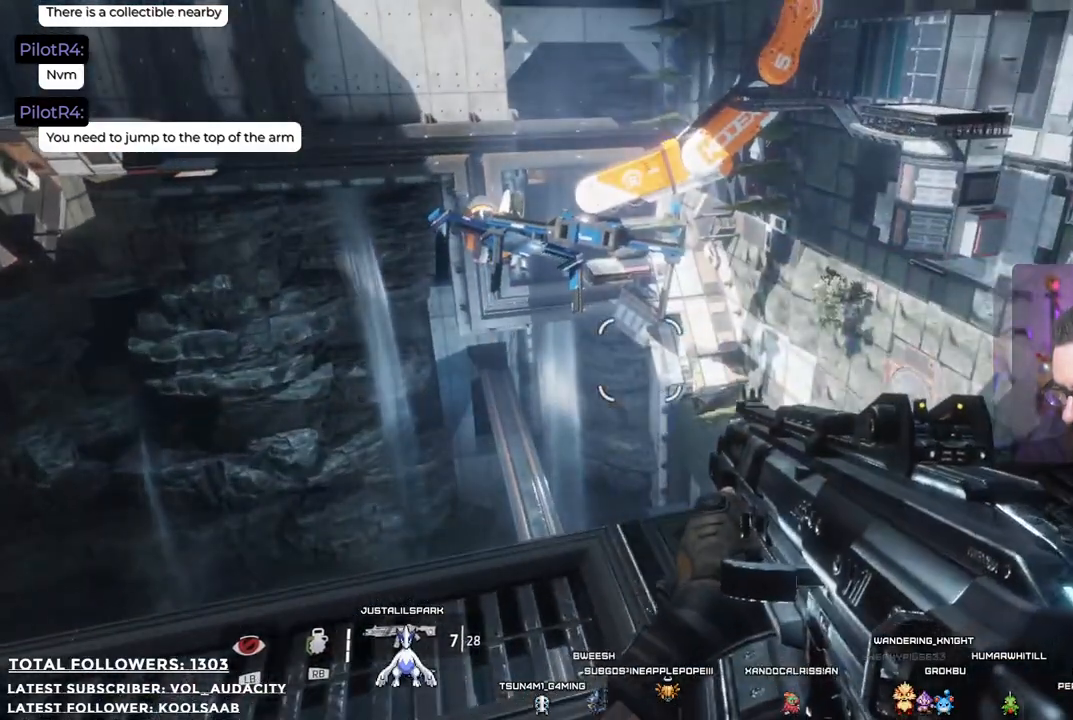
{"buttons": [], "left_stick": "center", "right_stick": "right", "events": [[317, "right_stick", "right"]]}
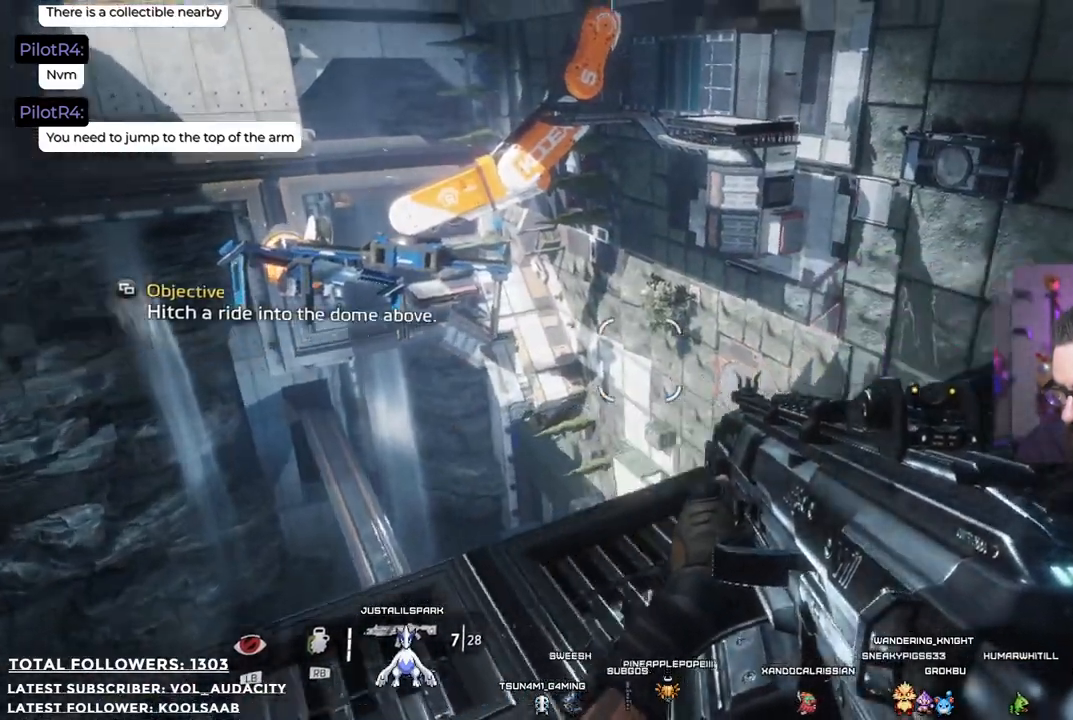
{"buttons": [], "left_stick": "center", "right_stick": "center", "events": [[167, "right_stick", "center"]]}
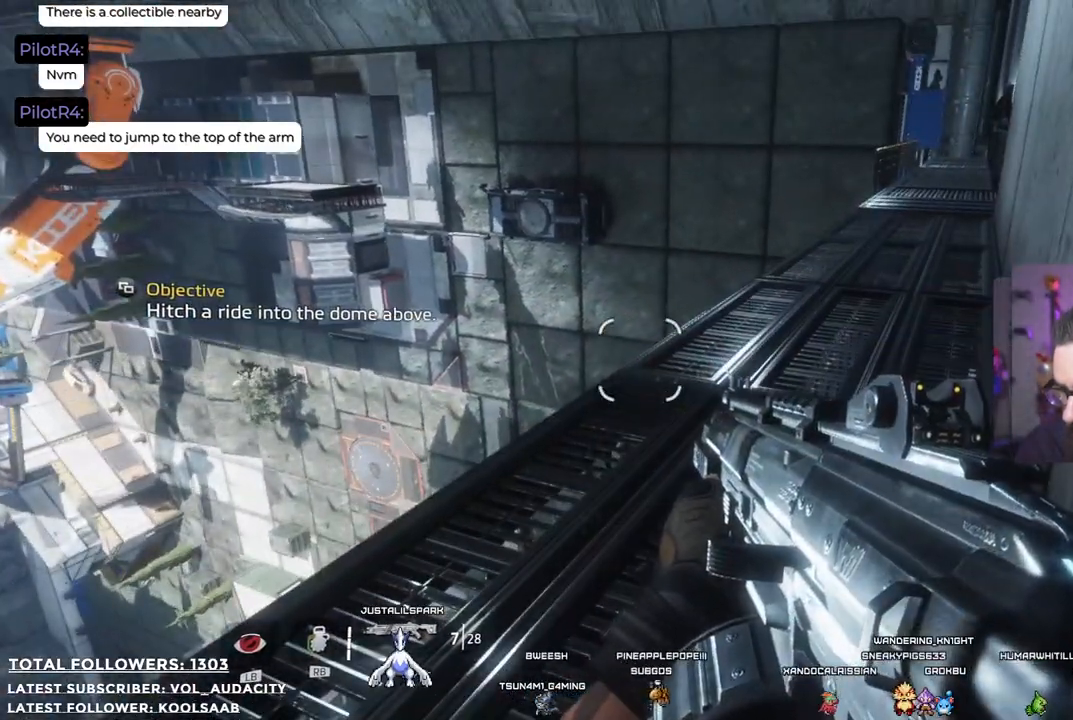
{"buttons": [], "left_stick": "right", "right_stick": "left", "events": [[350, "left_stick", "right"], [417, "right_stick", "left"]]}
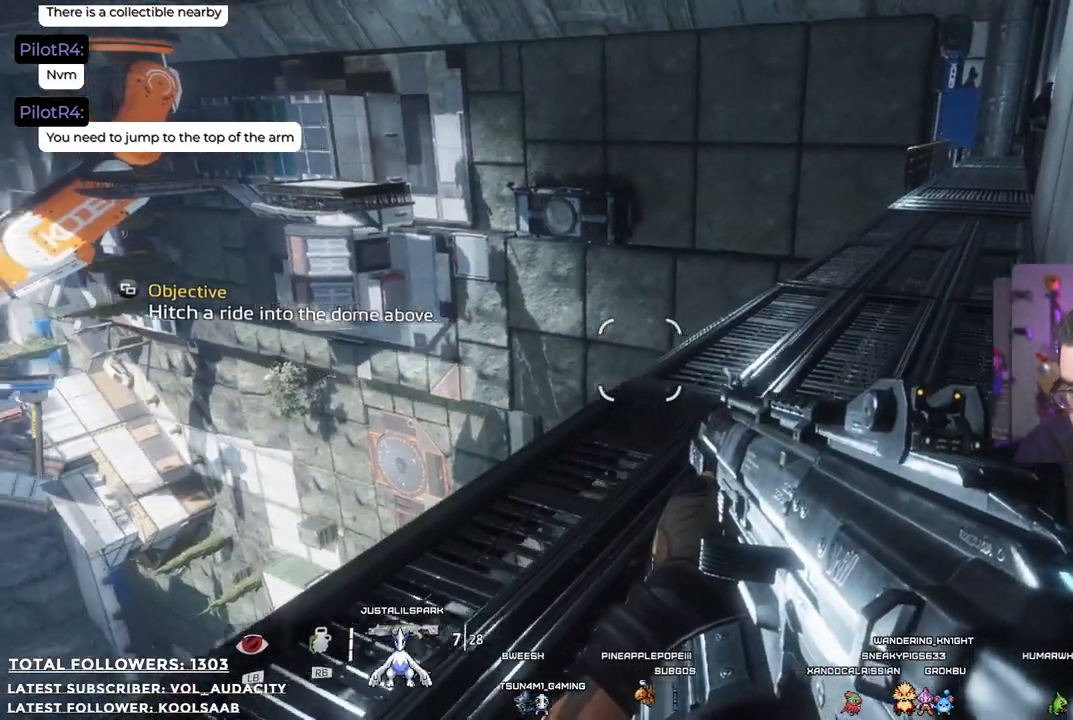
{"buttons": [], "left_stick": "center", "right_stick": "center", "events": [[283, "left_stick", "up-right"], [384, "right_stick", "center"], [417, "left_stick", "center"]]}
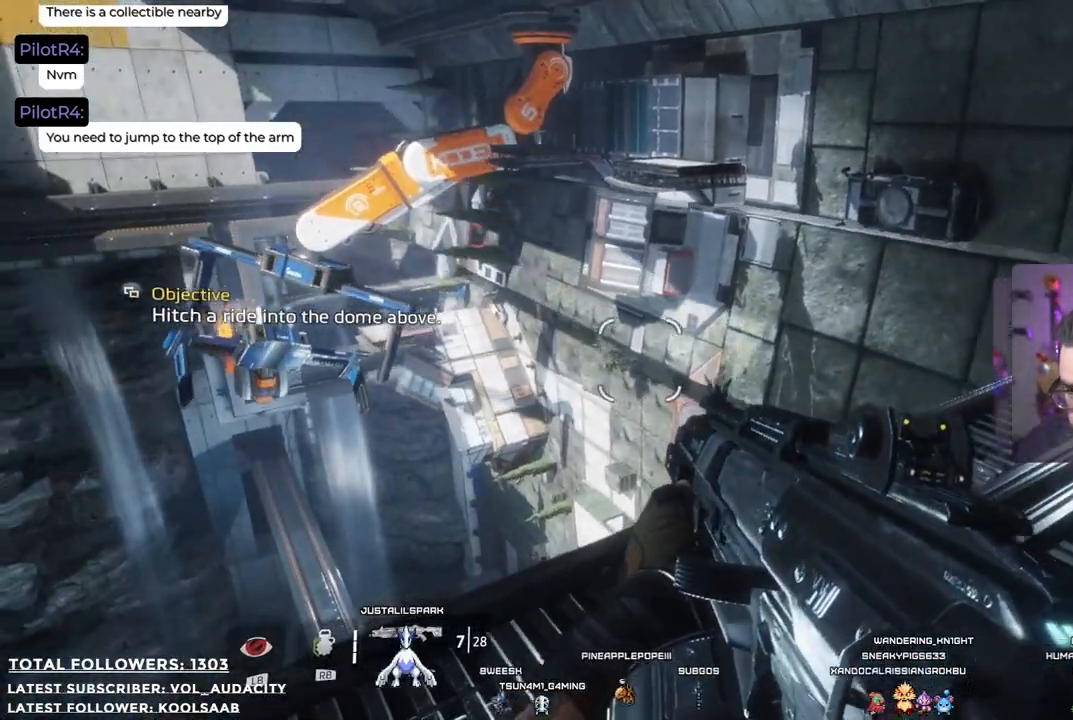
{"buttons": [], "left_stick": "right", "right_stick": "down-left", "events": [[267, "left_stick", "right"], [467, "right_stick", "down-left"]]}
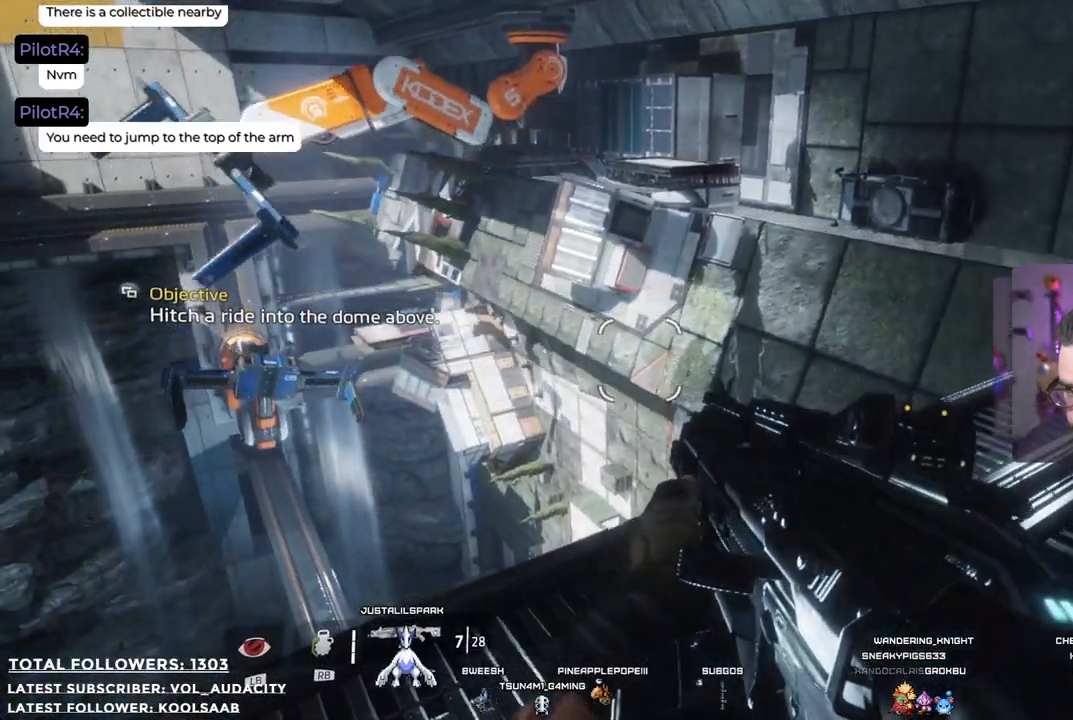
{"buttons": [], "left_stick": "right", "right_stick": "center", "events": [[201, "right_stick", "center"]]}
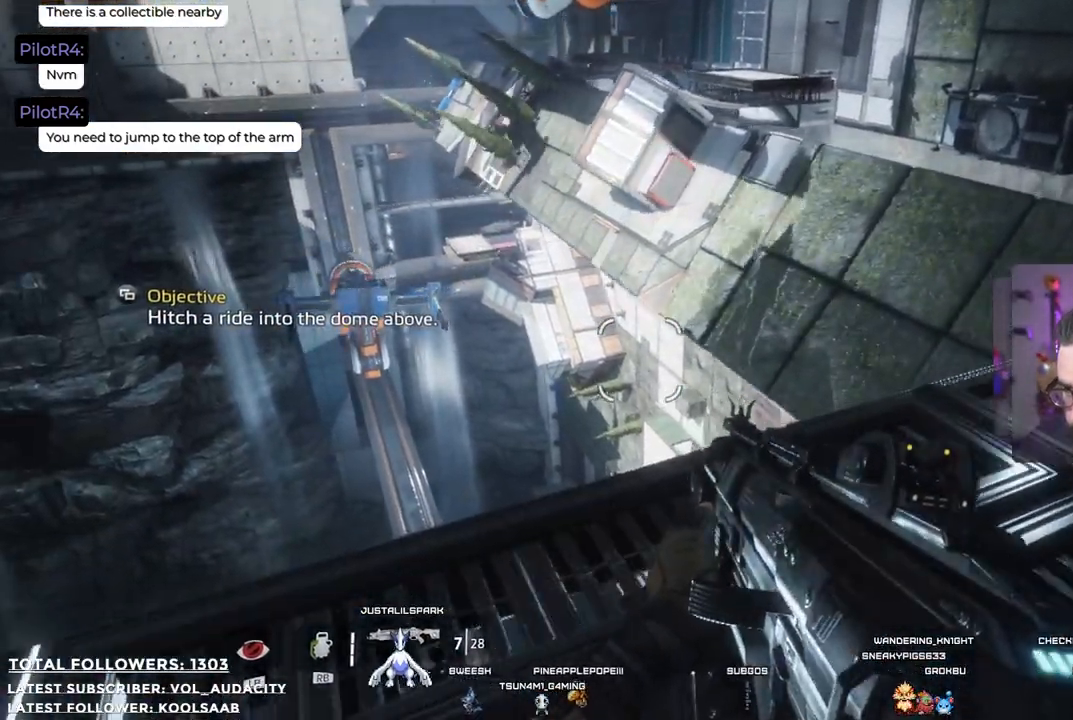
{"buttons": [], "left_stick": "right", "right_stick": "center", "events": []}
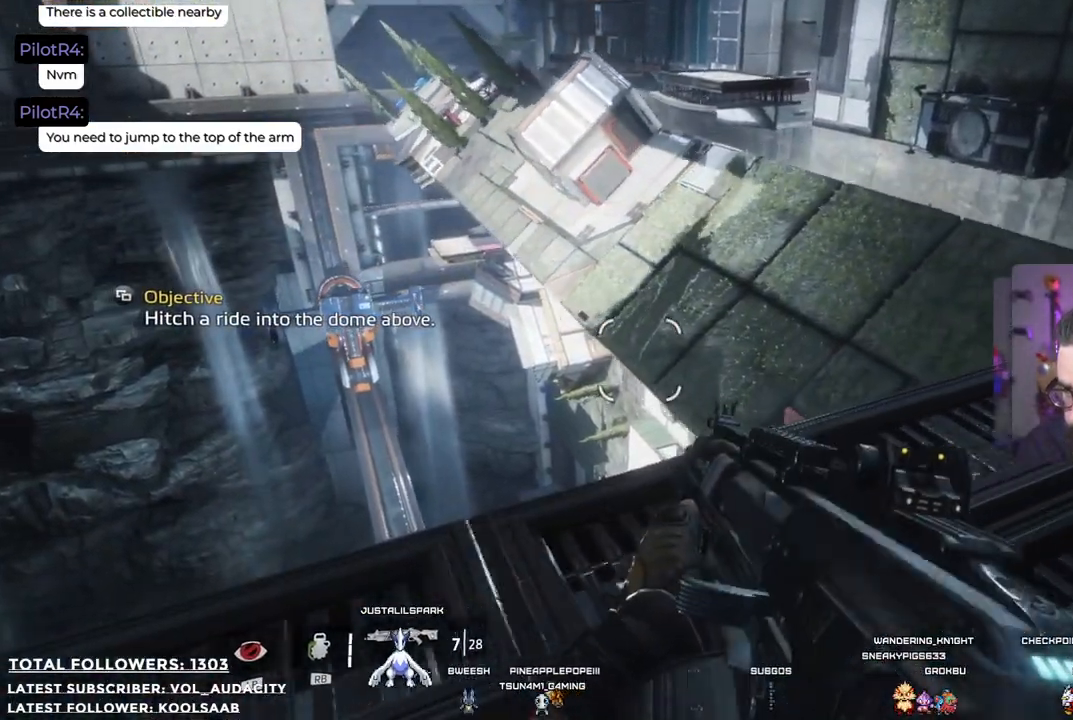
{"buttons": [], "left_stick": "up-right", "right_stick": "center", "events": [[101, "left_stick", "up-right"]]}
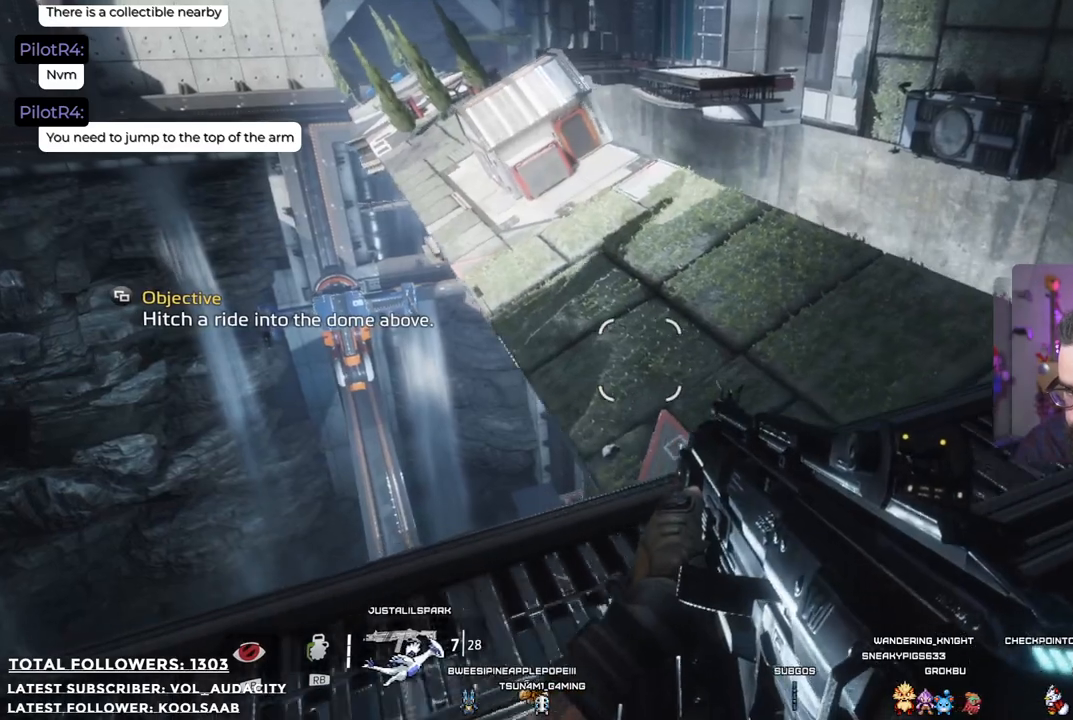
{"buttons": [], "left_stick": "center", "right_stick": "center", "events": [[50, "right_stick", "left"], [134, "left_stick", "center"], [318, "right_stick", "center"]]}
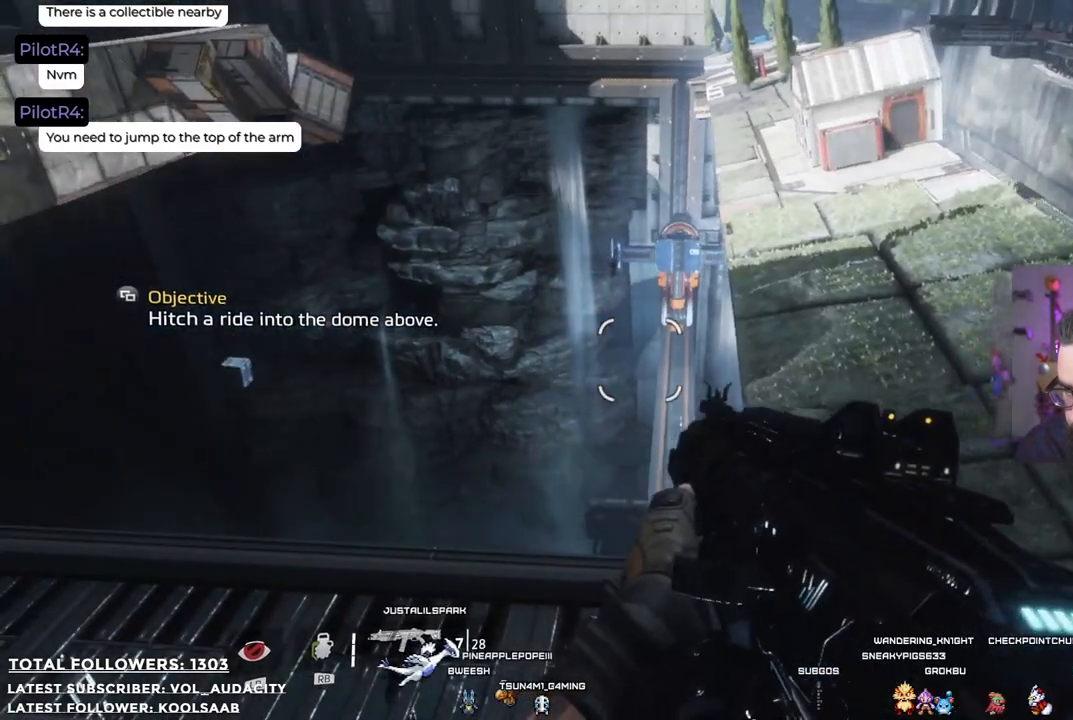
{"buttons": [], "left_stick": "center", "right_stick": "center", "events": []}
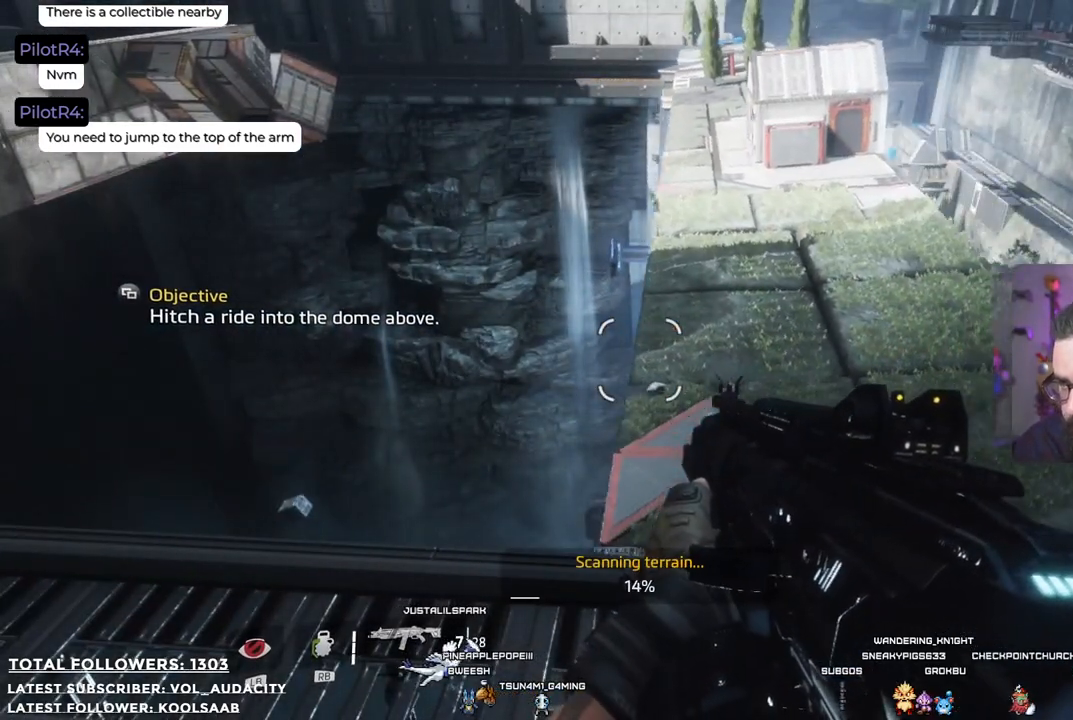
{"buttons": [], "left_stick": "center", "right_stick": "center", "events": [[84, "right_stick", "up"], [317, "right_stick", "center"]]}
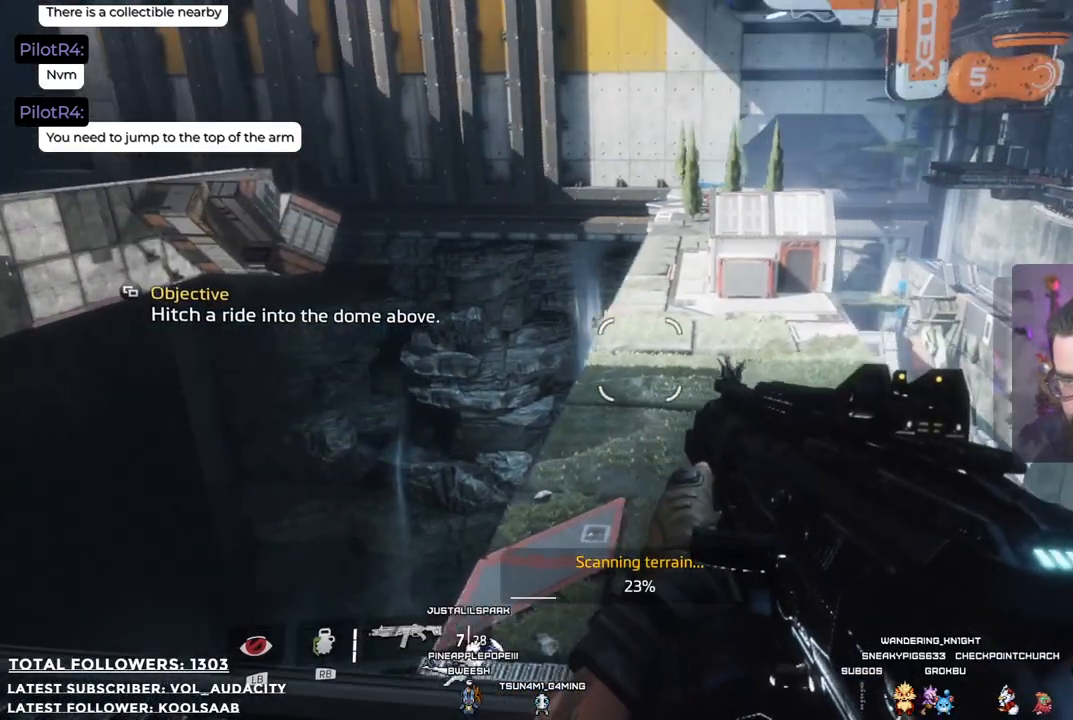
{"buttons": [], "left_stick": "center", "right_stick": "center", "events": []}
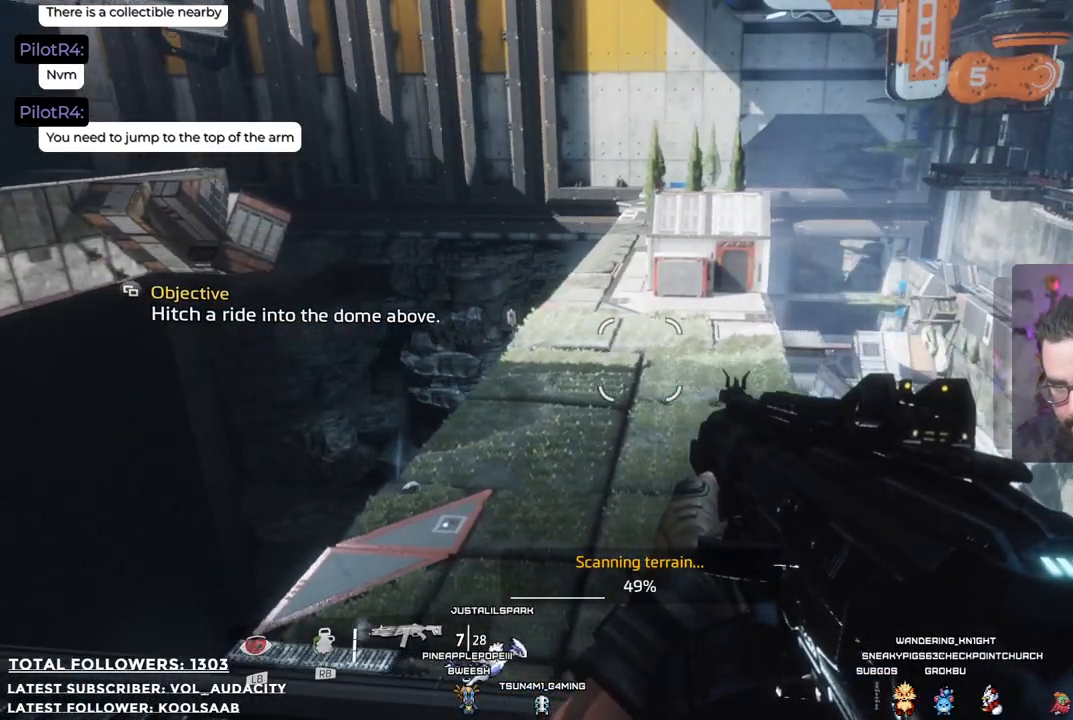
{"buttons": [], "left_stick": "center", "right_stick": "center", "events": [[33, "right_stick", "up-left"], [367, "right_stick", "center"]]}
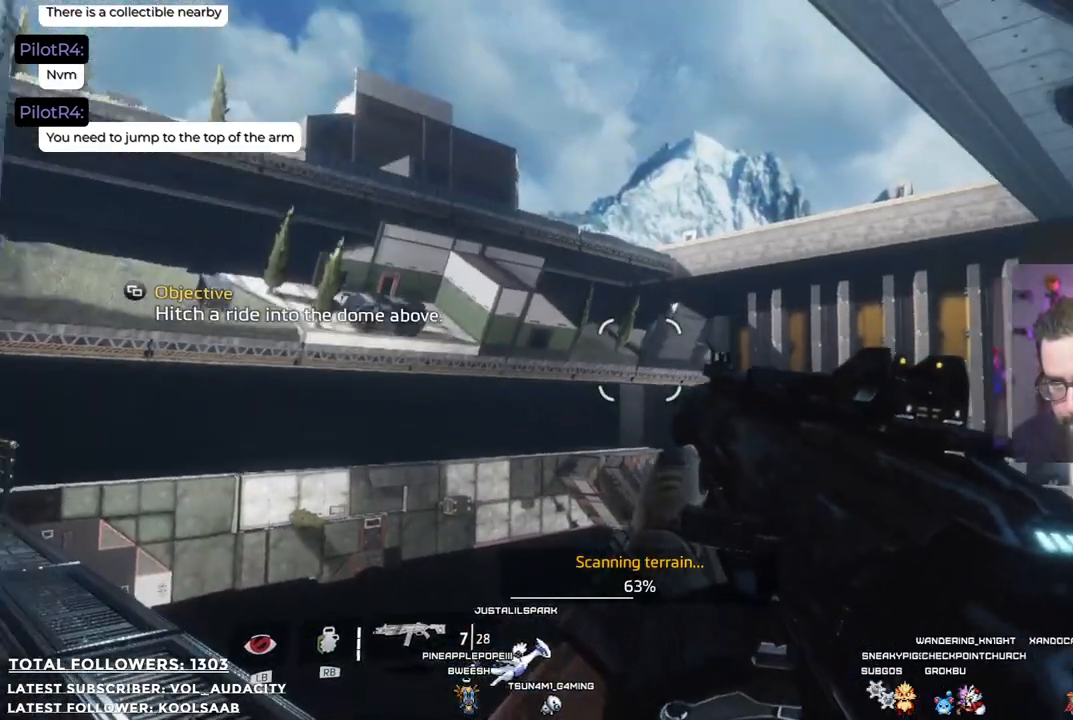
{"buttons": [], "left_stick": "center", "right_stick": "center", "events": []}
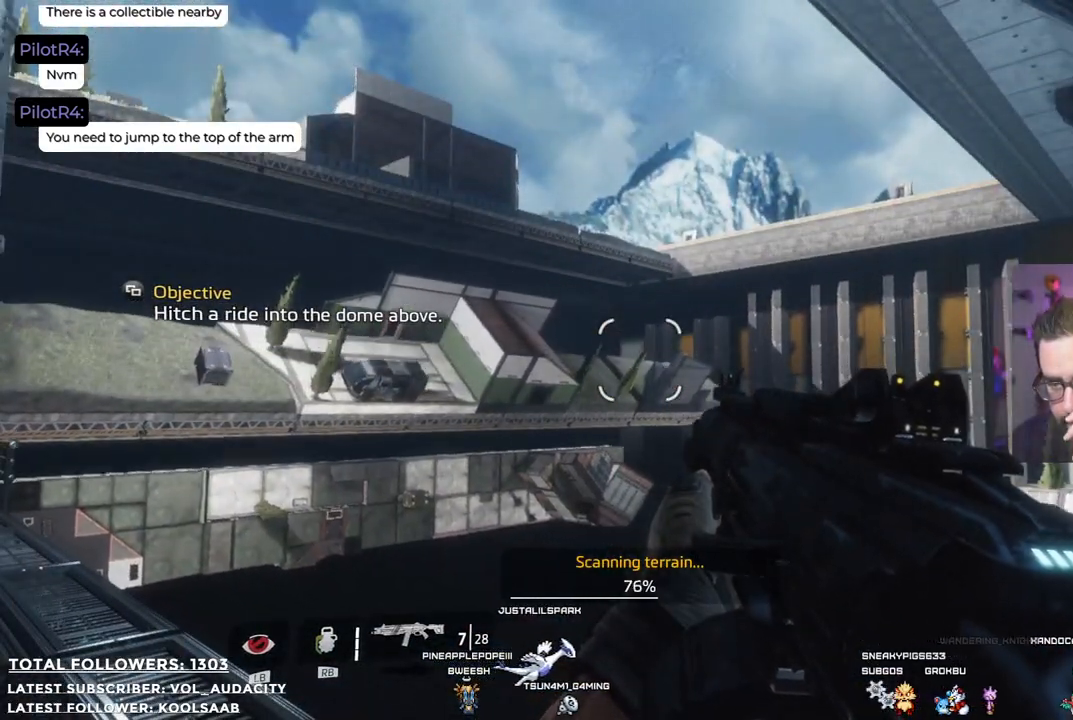
{"buttons": [], "left_stick": "center", "right_stick": "center", "events": []}
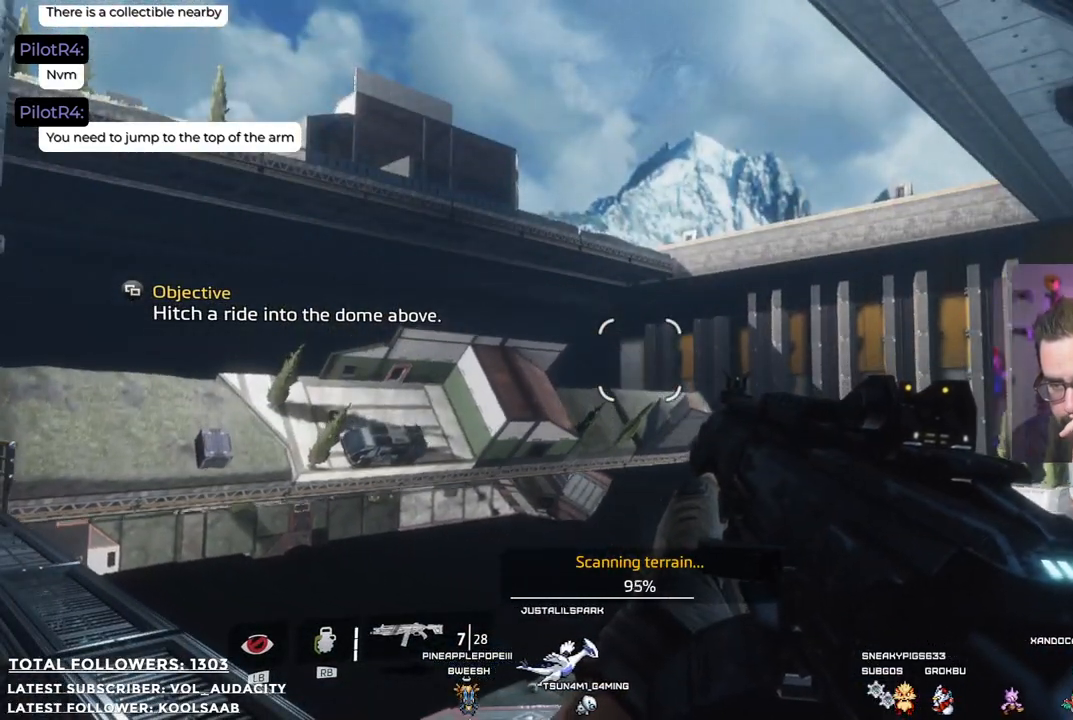
{"buttons": [], "left_stick": "center", "right_stick": "left", "events": [[501, "right_stick", "left"]]}
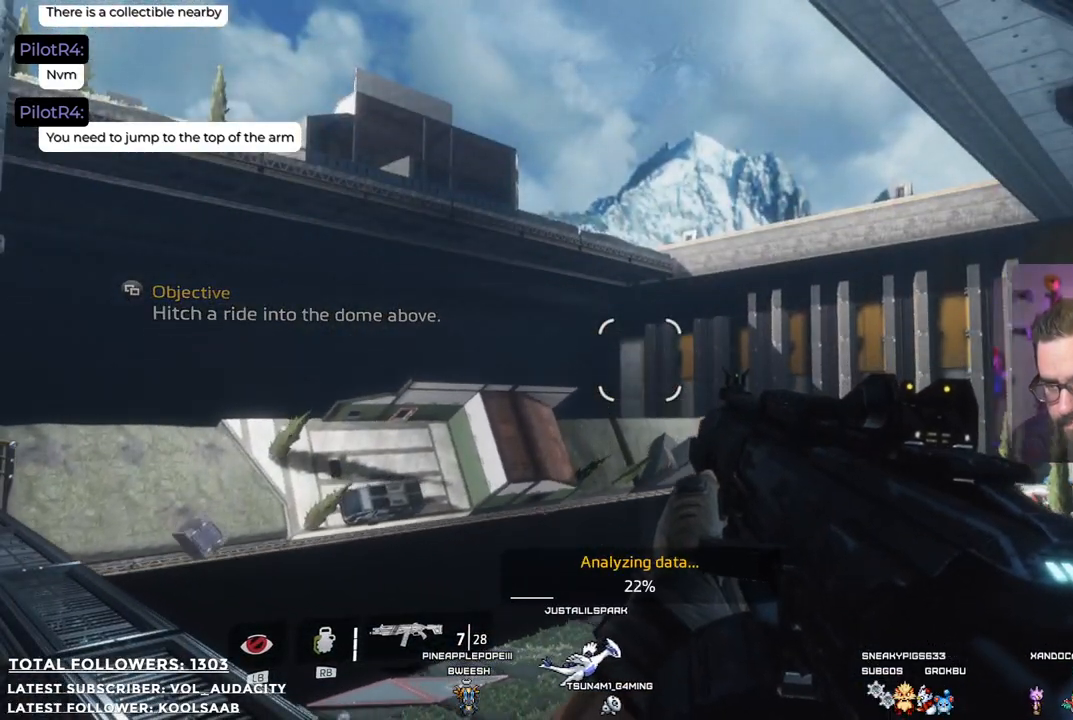
{"buttons": [], "left_stick": "center", "right_stick": "center", "events": [[284, "right_stick", "center"]]}